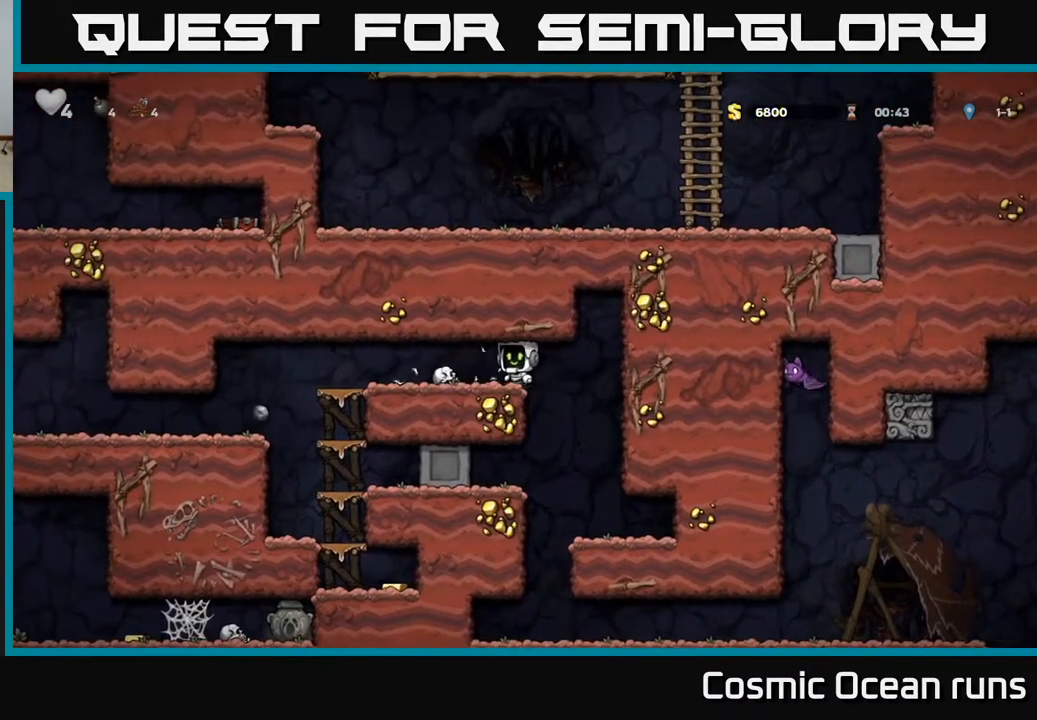
Gameplay with a controller (Xbox layout); each line is a JSON object with the inputs held at the frame after it. "events" lists button and stick changes between this image and that frame as [ms after this image, input, new state], when the widget could be followed in between.
{"buttons": ["DPAD_LEFT"], "left_stick": "center", "right_stick": "center", "events": []}
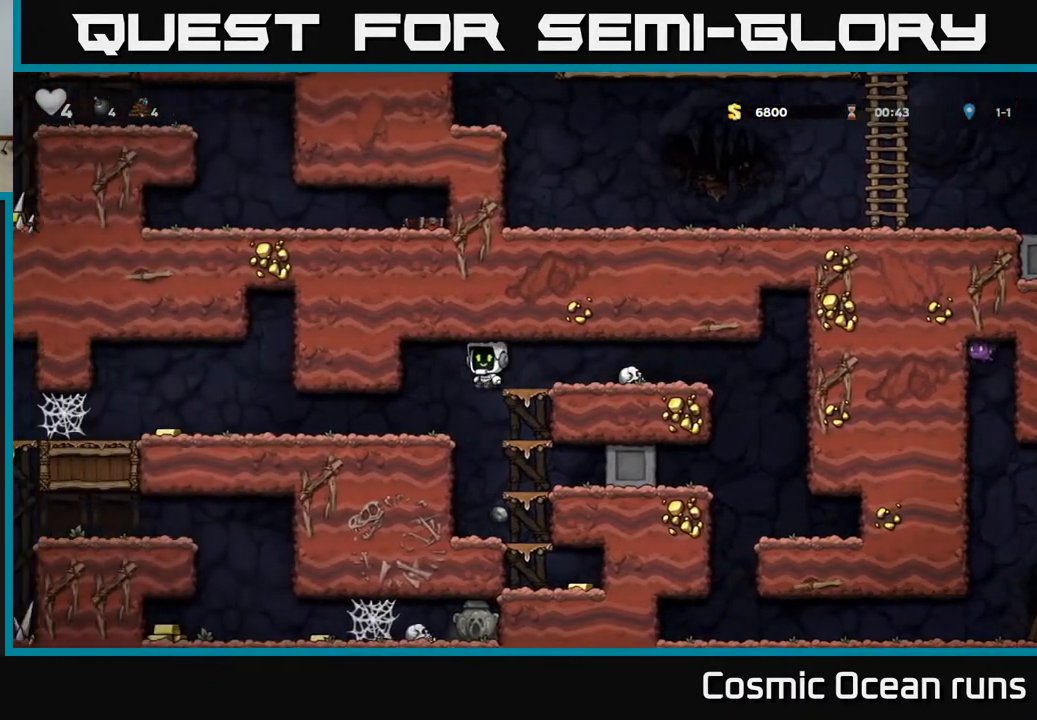
{"buttons": ["DPAD_LEFT"], "left_stick": "center", "right_stick": "center", "events": []}
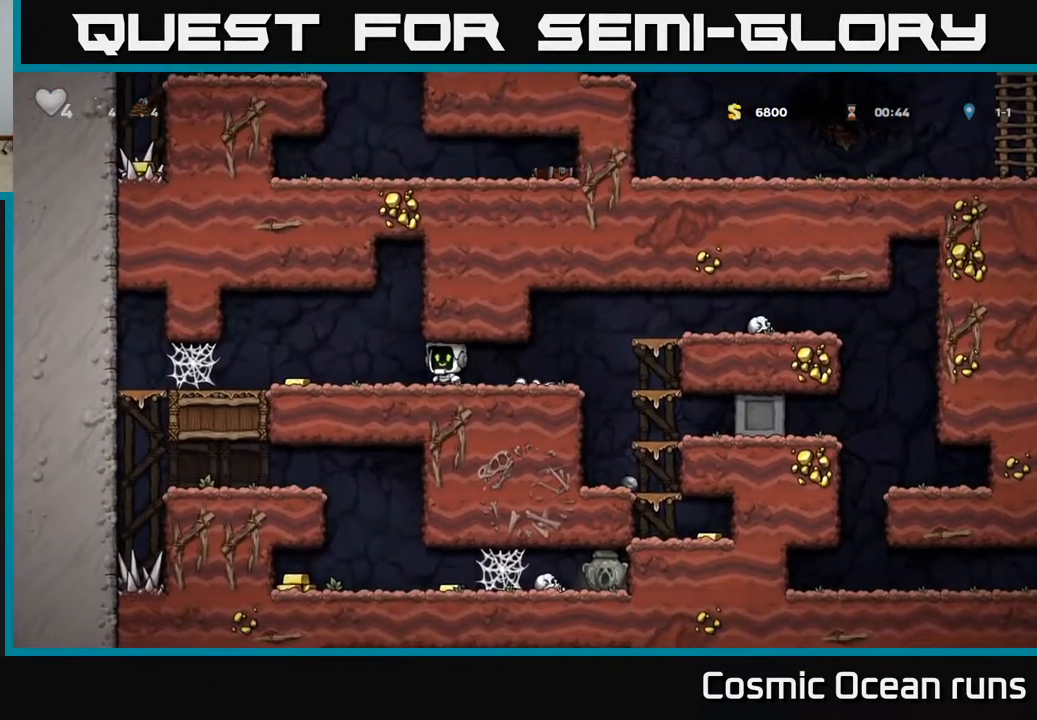
{"buttons": ["DPAD_LEFT"], "left_stick": "center", "right_stick": "center", "events": []}
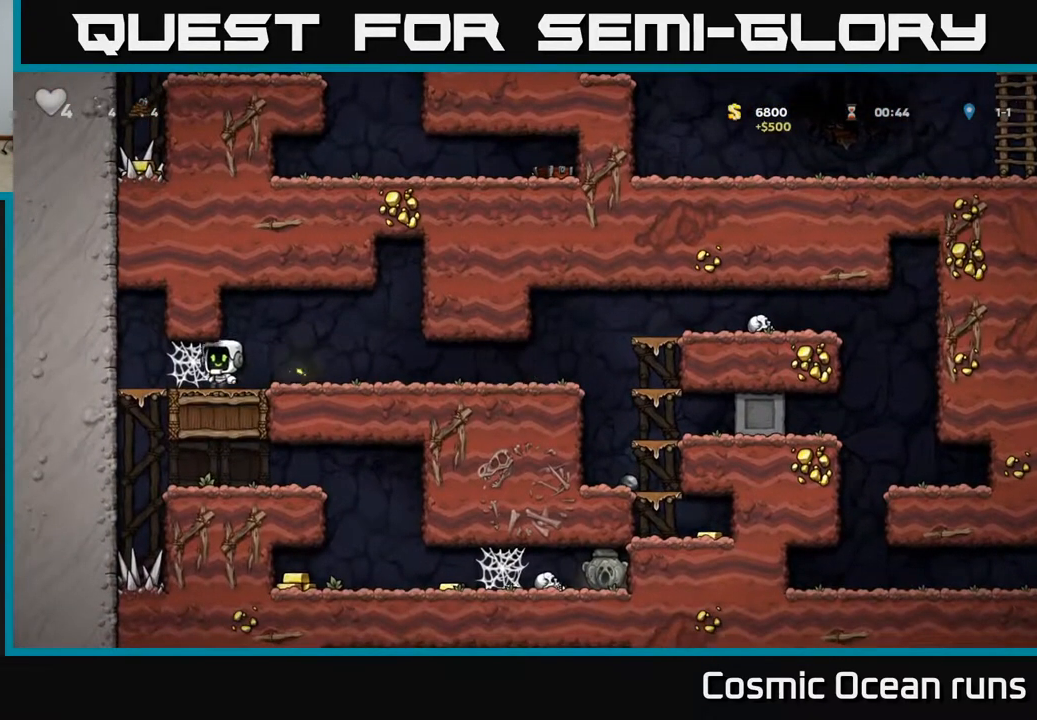
{"buttons": ["DPAD_LEFT"], "left_stick": "center", "right_stick": "center", "events": []}
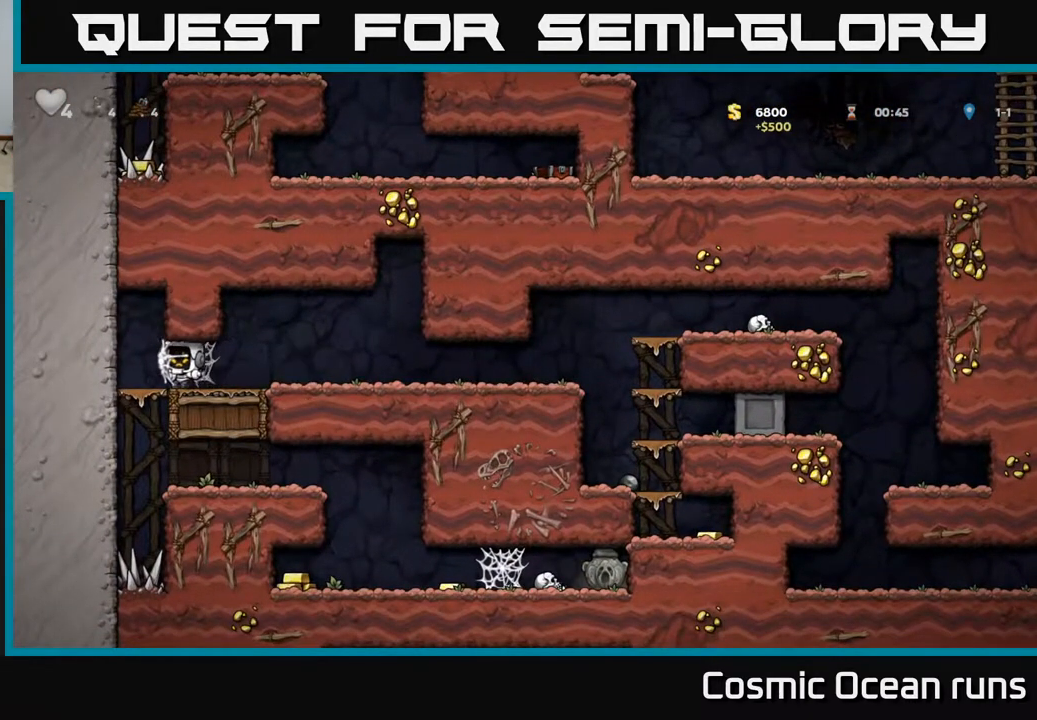
{"buttons": ["DPAD_DOWN"], "left_stick": "center", "right_stick": "center", "events": [[483, "DPAD_LEFT", "up"], [500, "DPAD_DOWN", "down"]]}
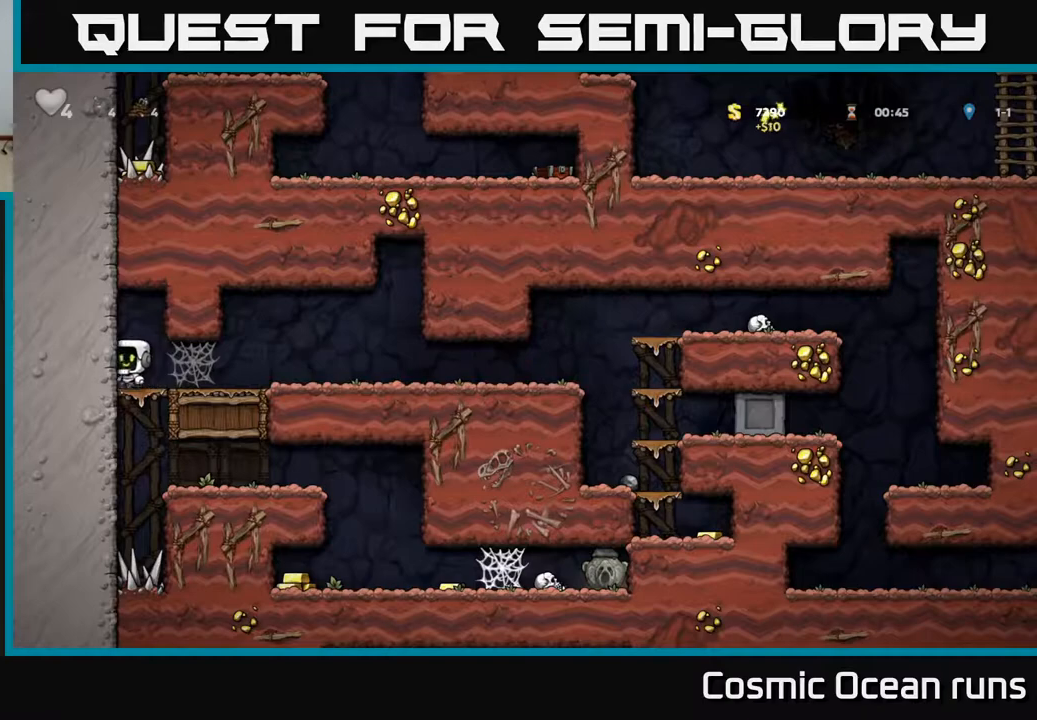
{"buttons": ["DPAD_RIGHT"], "left_stick": "center", "right_stick": "center", "events": [[133, "A", "down"], [183, "DPAD_DOWN", "up"], [233, "A", "up"], [283, "DPAD_RIGHT", "down"]]}
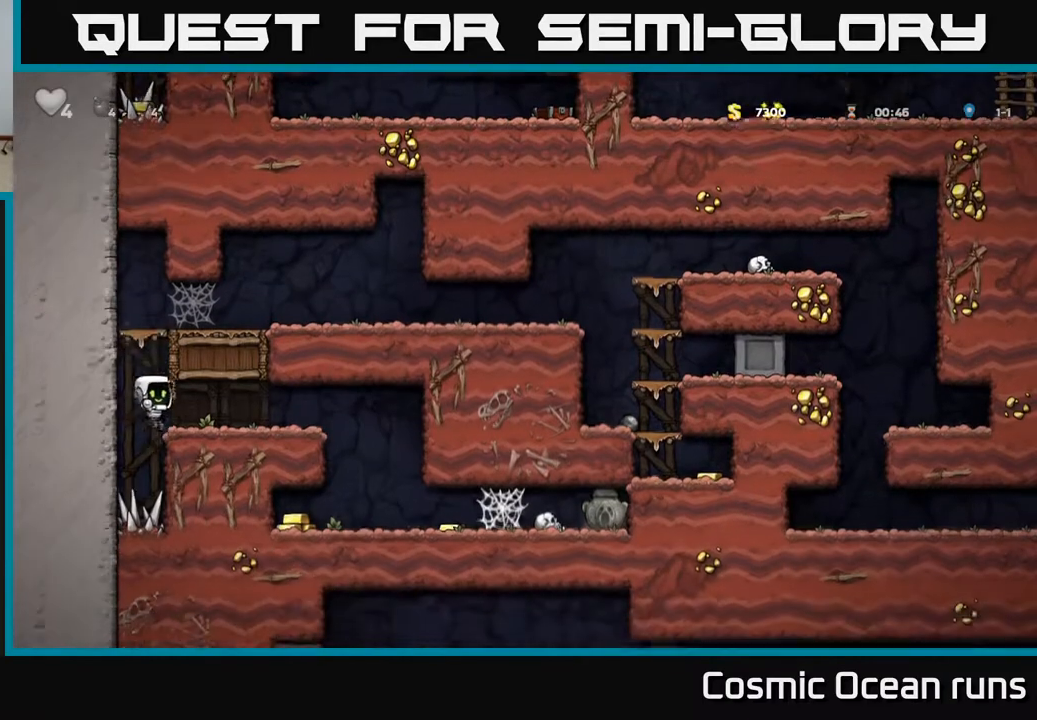
{"buttons": [], "left_stick": "center", "right_stick": "center", "events": [[467, "DPAD_RIGHT", "up"]]}
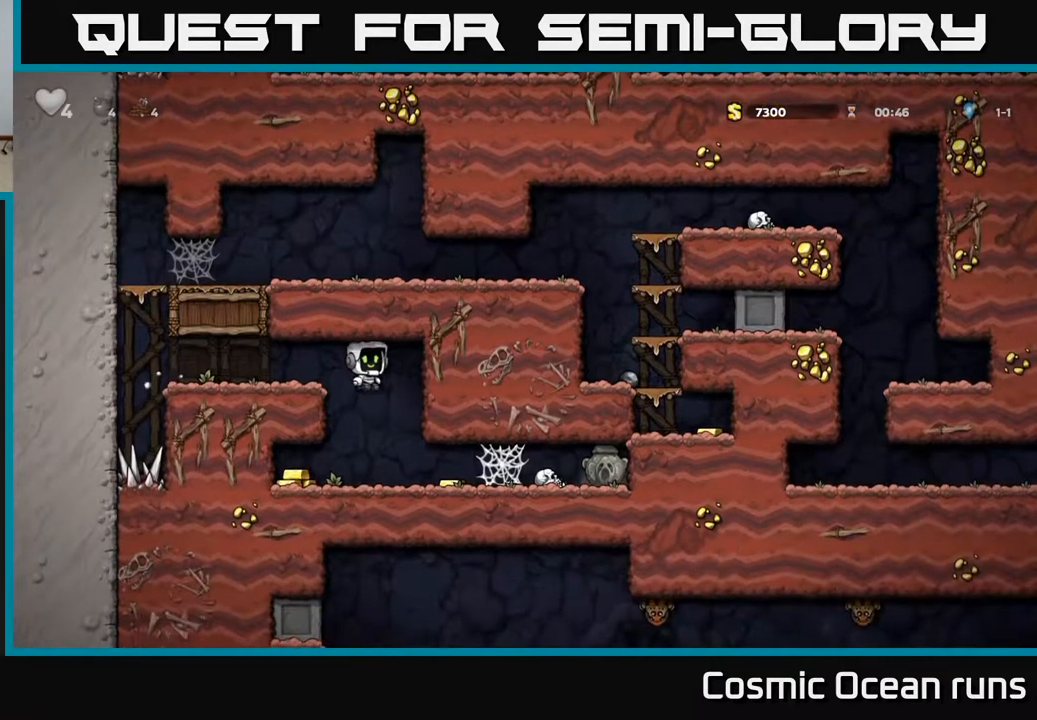
{"buttons": ["DPAD_RIGHT"], "left_stick": "center", "right_stick": "center", "events": [[83, "DPAD_LEFT", "down"], [433, "DPAD_LEFT", "up"], [467, "DPAD_RIGHT", "down"]]}
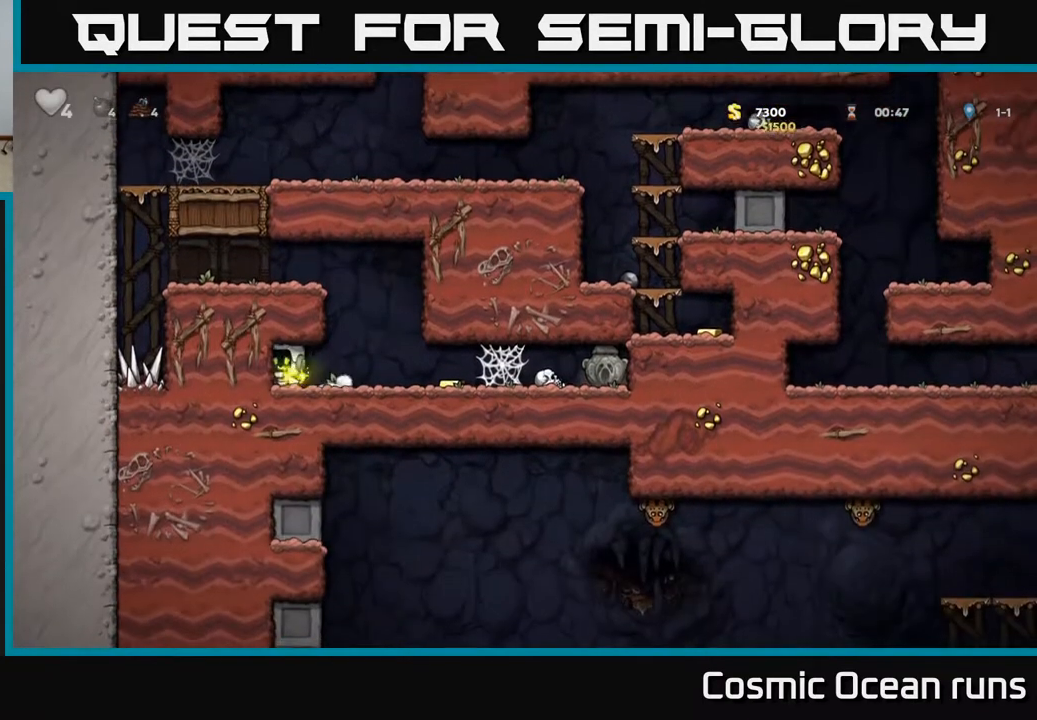
{"buttons": ["DPAD_RIGHT"], "left_stick": "center", "right_stick": "center", "events": []}
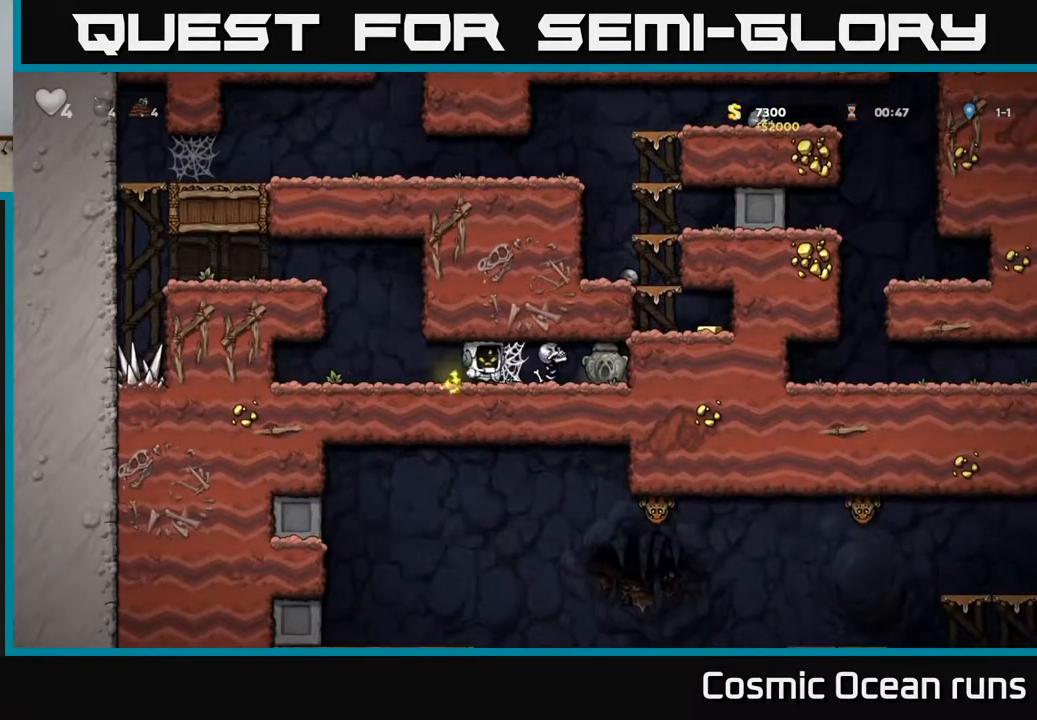
{"buttons": ["DPAD_RIGHT"], "left_stick": "center", "right_stick": "center", "events": [[50, "DPAD_RIGHT", "up"], [67, "DPAD_LEFT", "down"], [400, "DPAD_LEFT", "up"], [450, "DPAD_RIGHT", "down"]]}
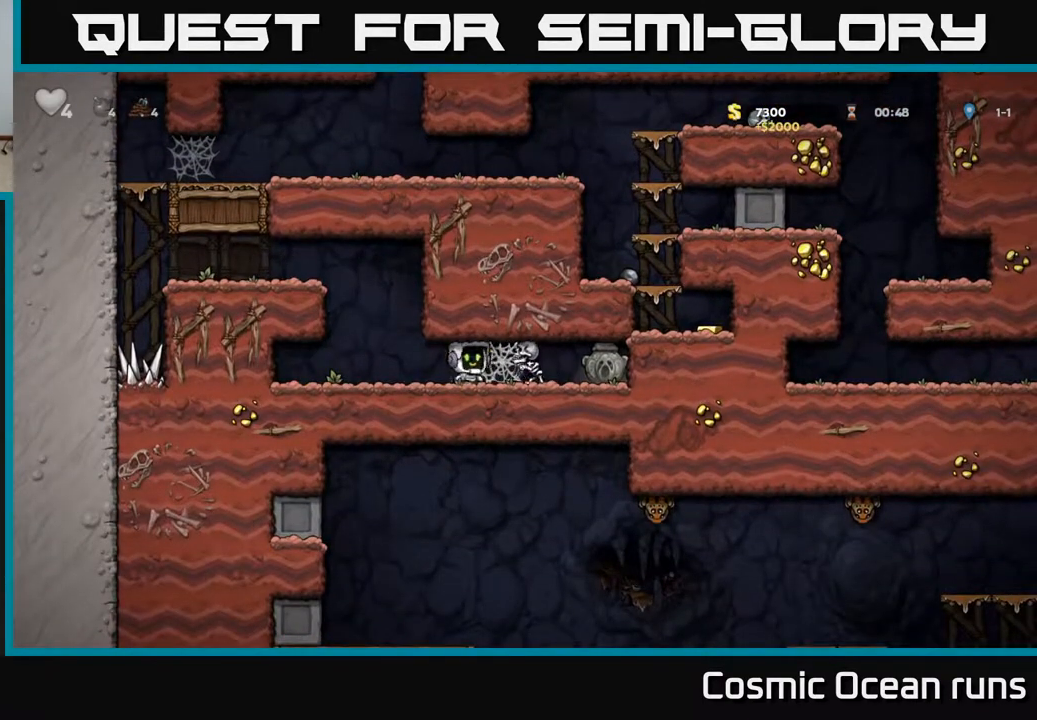
{"buttons": ["A", "DPAD_RIGHT"], "left_stick": "center", "right_stick": "center", "events": [[17, "X", "down"], [33, "DPAD_RIGHT", "up"], [100, "X", "up"], [417, "DPAD_RIGHT", "down"], [500, "A", "down"]]}
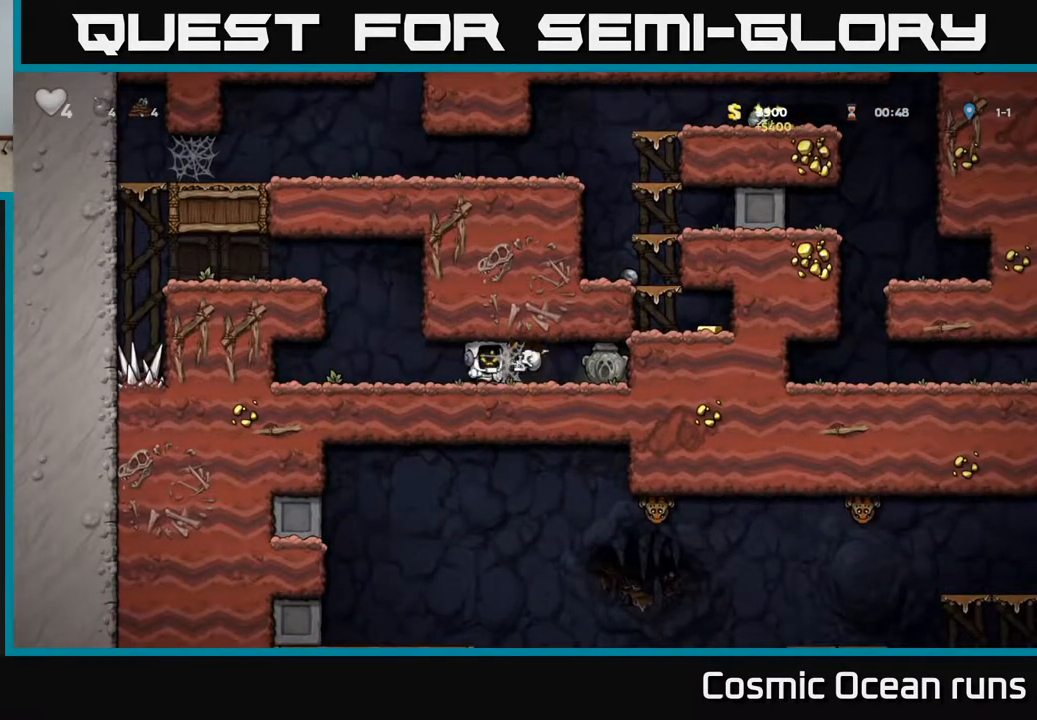
{"buttons": ["DPAD_RIGHT"], "left_stick": "center", "right_stick": "center", "events": [[117, "A", "up"], [200, "A", "down"], [300, "A", "up"], [350, "A", "down"], [450, "A", "up"]]}
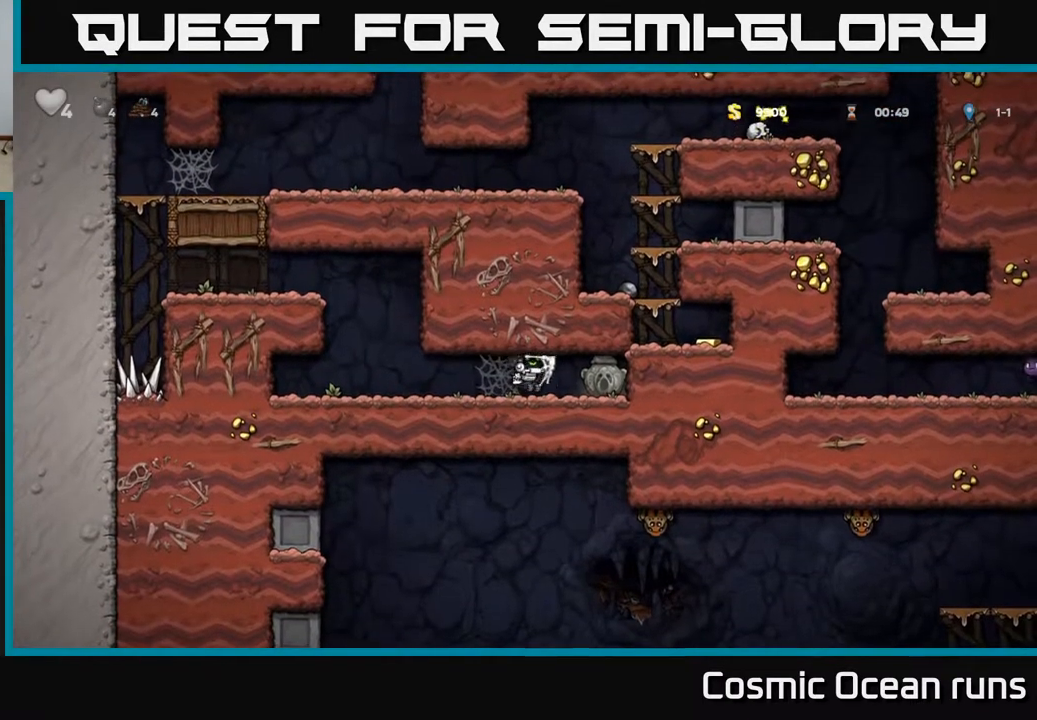
{"buttons": ["DPAD_LEFT"], "left_stick": "center", "right_stick": "center", "events": [[167, "DPAD_DOWN", "down"], [200, "DPAD_RIGHT", "up"], [300, "X", "down"], [383, "DPAD_DOWN", "up"], [383, "DPAD_LEFT", "down"], [383, "X", "up"]]}
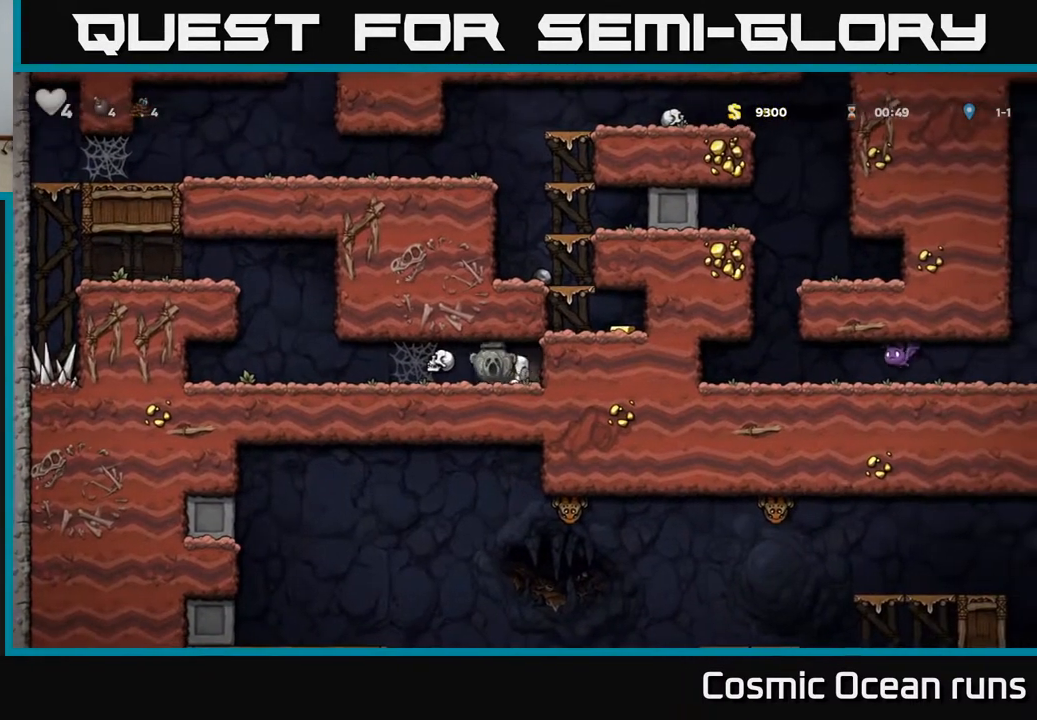
{"buttons": ["DPAD_LEFT"], "left_stick": "center", "right_stick": "center", "events": [[117, "A", "down"], [217, "A", "up"], [283, "A", "down"], [367, "A", "up"]]}
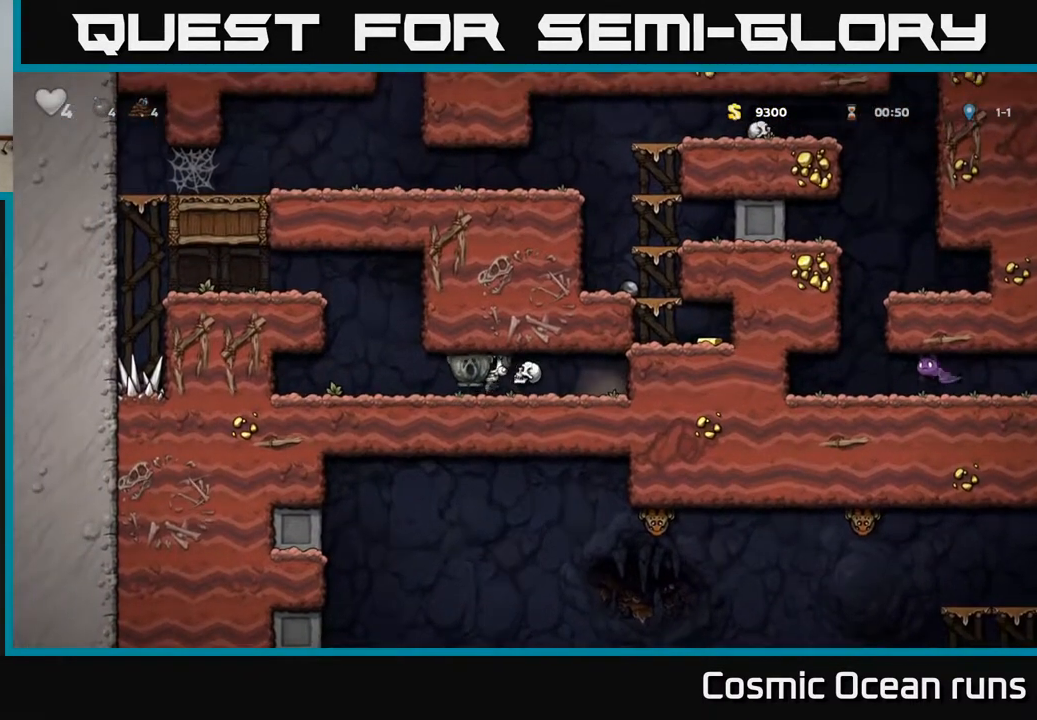
{"buttons": ["DPAD_LEFT"], "left_stick": "center", "right_stick": "center", "events": [[217, "A", "down"], [433, "A", "up"]]}
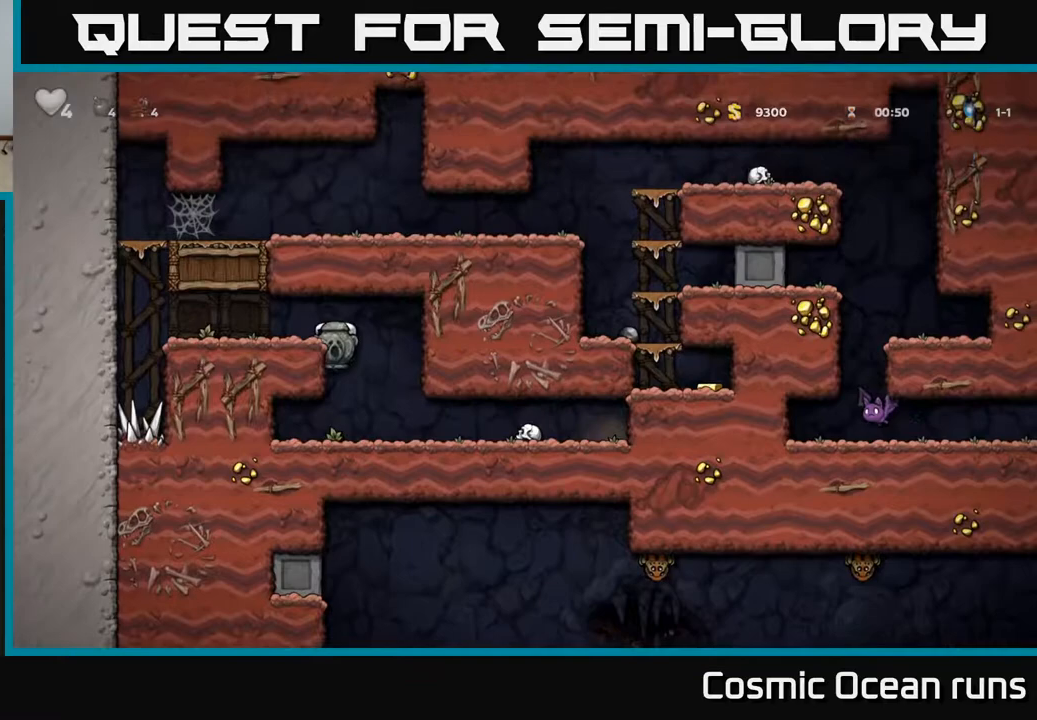
{"buttons": ["DPAD_LEFT"], "left_stick": "center", "right_stick": "center", "events": [[67, "A", "down"], [217, "A", "up"]]}
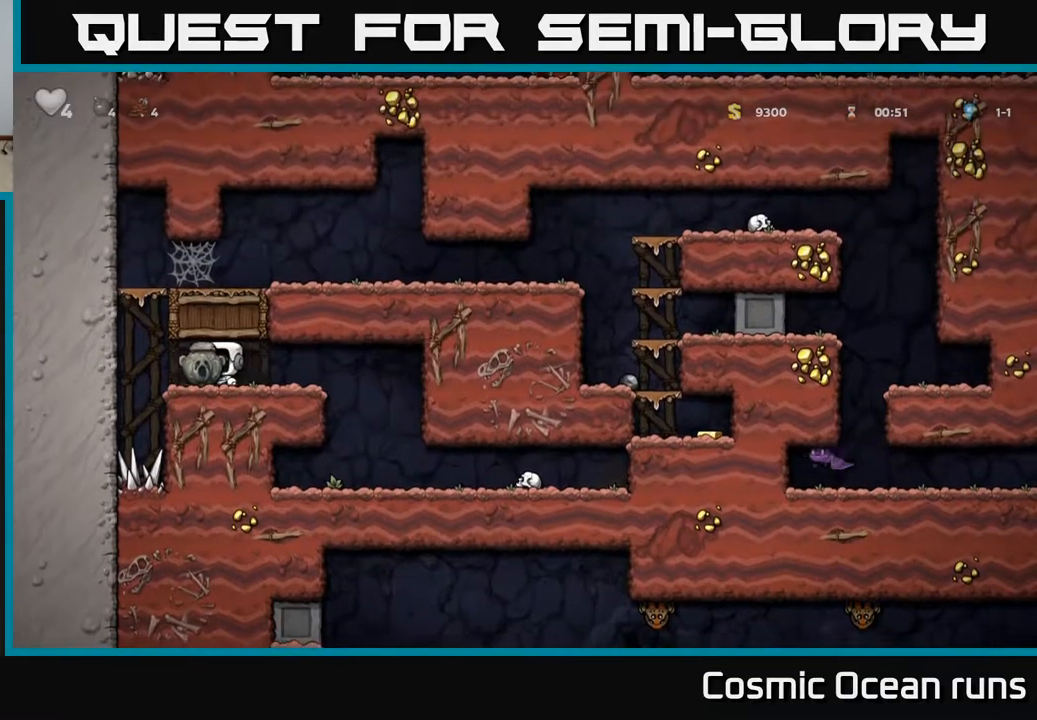
{"buttons": ["A", "DPAD_RIGHT"], "left_stick": "center", "right_stick": "center", "events": [[100, "A", "down"], [183, "DPAD_LEFT", "up"], [200, "DPAD_RIGHT", "down"], [333, "A", "up"], [467, "A", "down"]]}
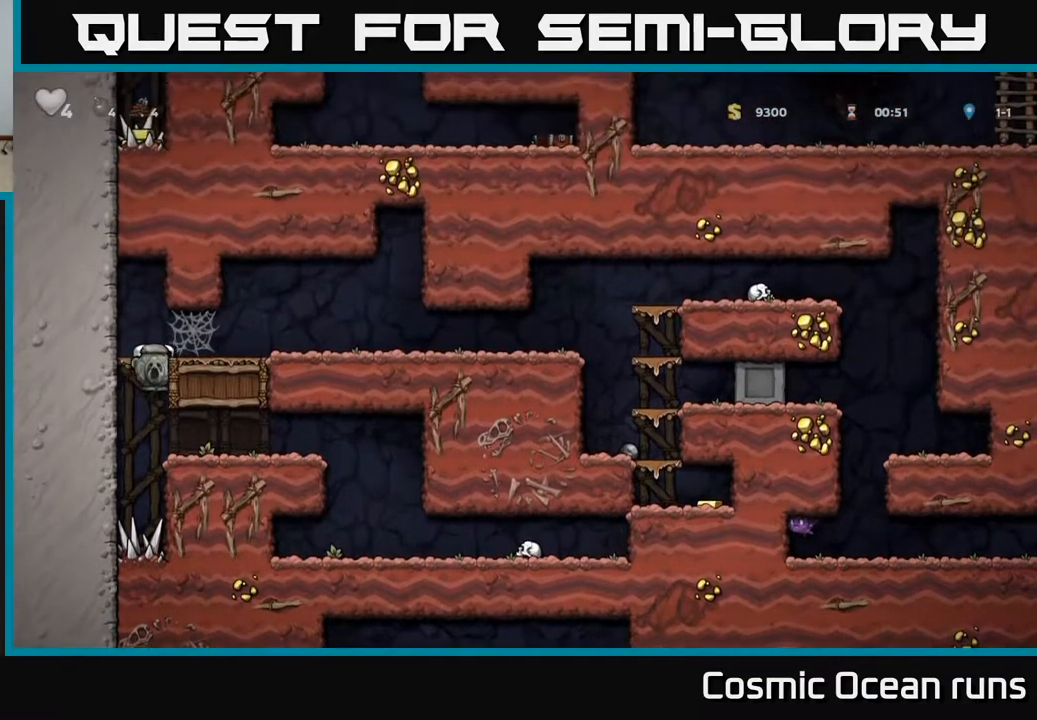
{"buttons": ["A", "DPAD_RIGHT"], "left_stick": "center", "right_stick": "center", "events": [[117, "A", "up"], [317, "A", "down"], [383, "A", "up"], [433, "A", "down"]]}
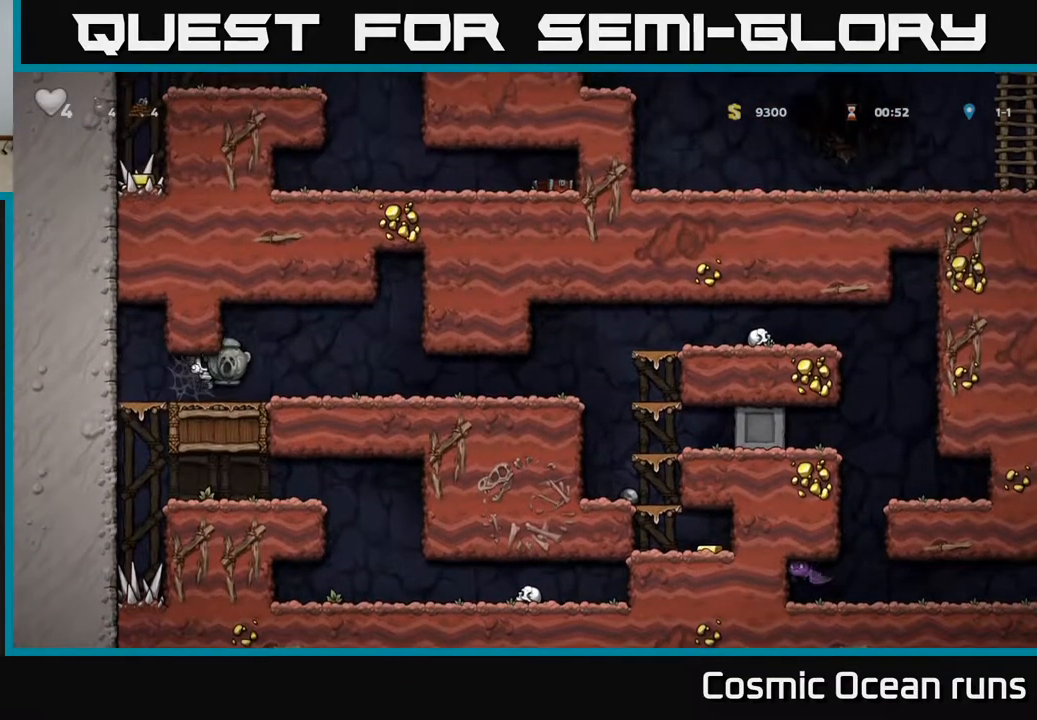
{"buttons": ["DPAD_RIGHT"], "left_stick": "center", "right_stick": "center", "events": [[33, "A", "up"], [100, "A", "down"], [167, "A", "up"]]}
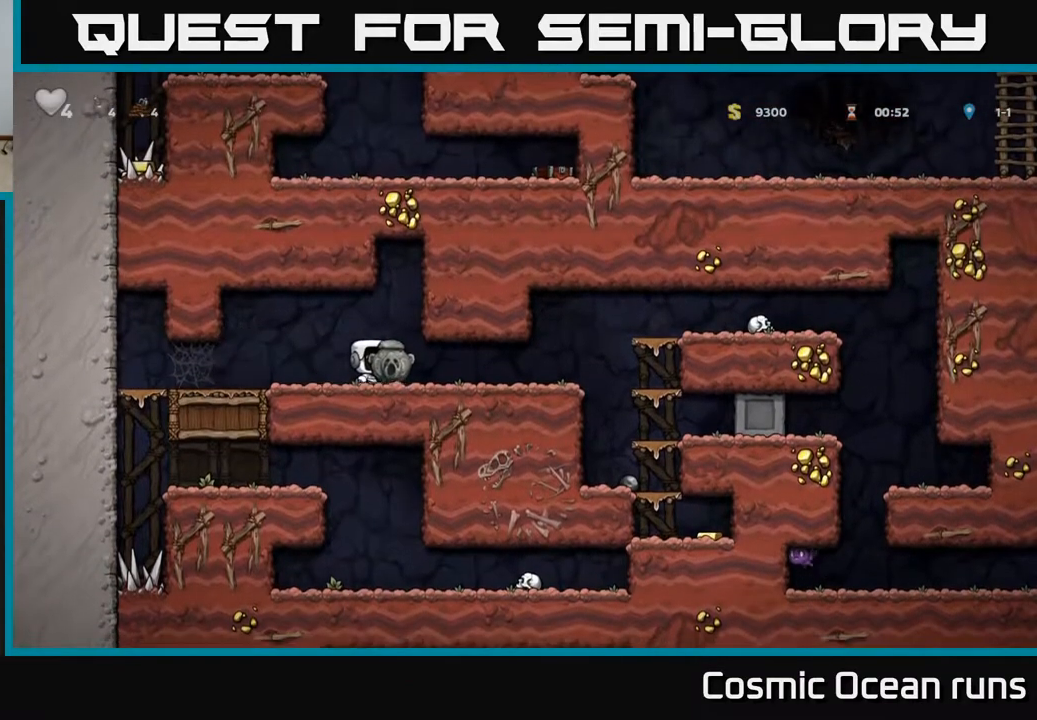
{"buttons": ["DPAD_RIGHT"], "left_stick": "center", "right_stick": "center", "events": []}
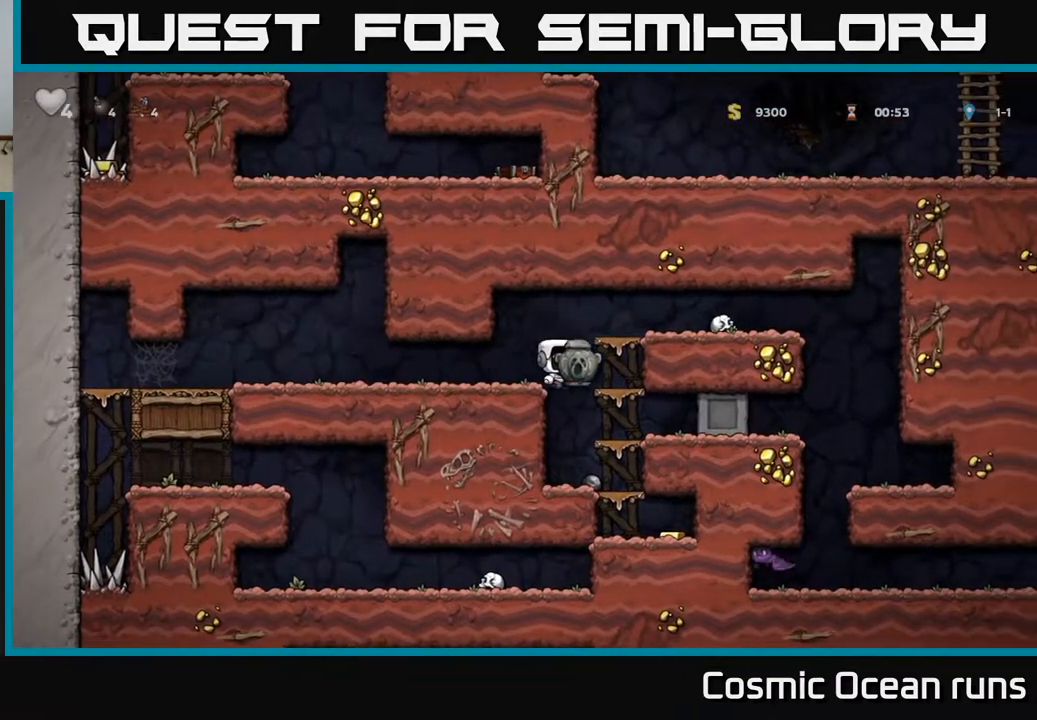
{"buttons": ["DPAD_DOWN"], "left_stick": "center", "right_stick": "center", "events": [[33, "DPAD_RIGHT", "up"], [117, "DPAD_DOWN", "down"], [250, "A", "down"], [367, "A", "up"]]}
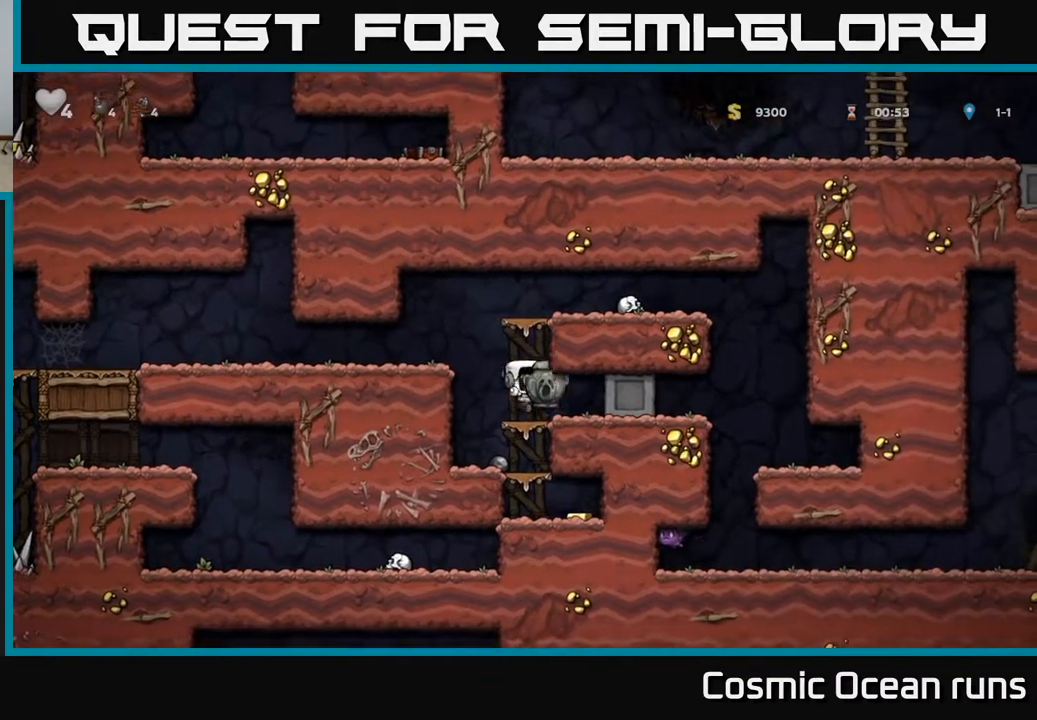
{"buttons": ["A", "DPAD_DOWN"], "left_stick": "center", "right_stick": "center", "events": [[100, "A", "down"], [250, "A", "up"], [417, "A", "down"]]}
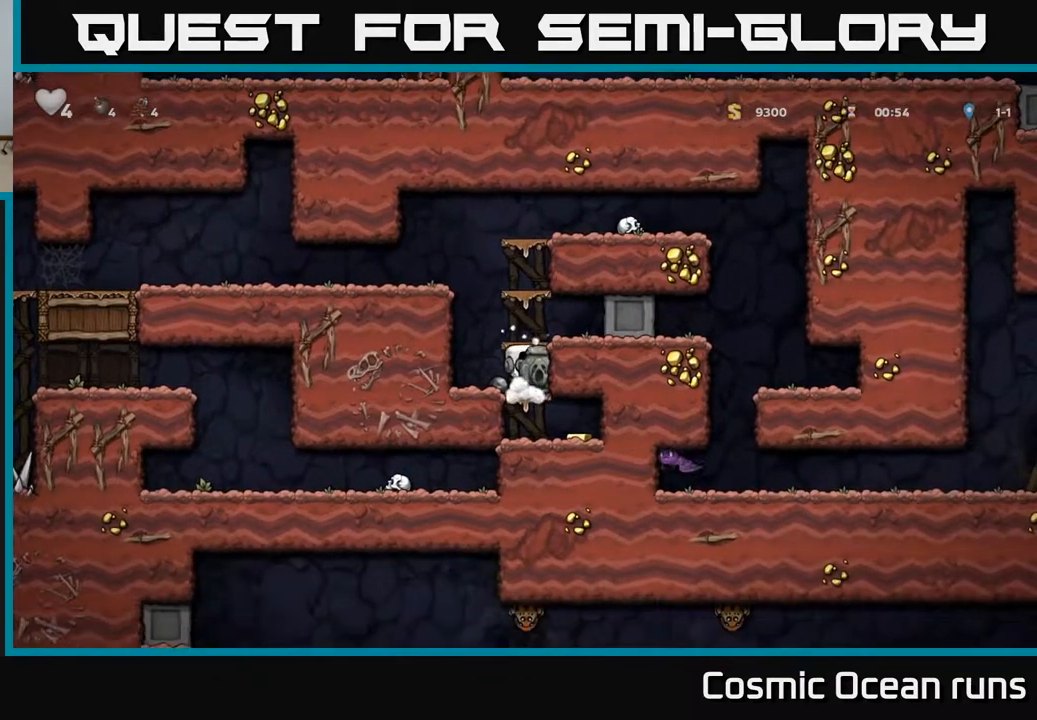
{"buttons": ["DPAD_LEFT"], "left_stick": "center", "right_stick": "center", "events": [[50, "A", "up"], [117, "DPAD_DOWN", "up"], [117, "DPAD_RIGHT", "down"], [333, "DPAD_RIGHT", "up"], [367, "DPAD_LEFT", "down"]]}
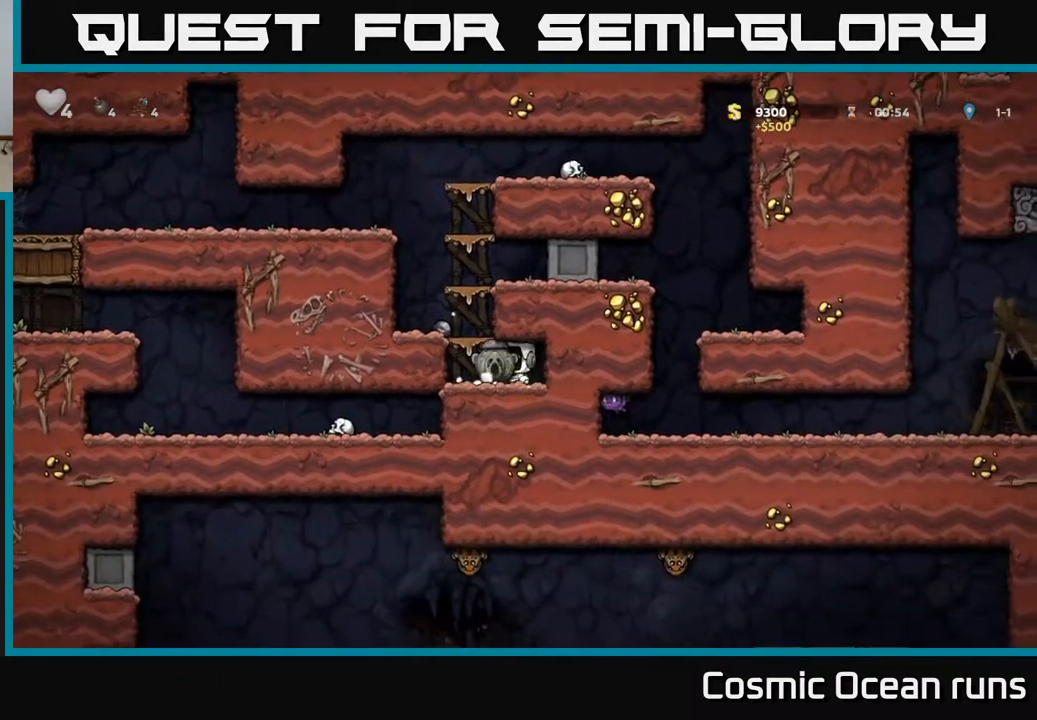
{"buttons": ["DPAD_RIGHT"], "left_stick": "center", "right_stick": "center", "events": [[117, "A", "down"], [167, "DPAD_LEFT", "up"], [217, "DPAD_RIGHT", "down"], [317, "A", "up"]]}
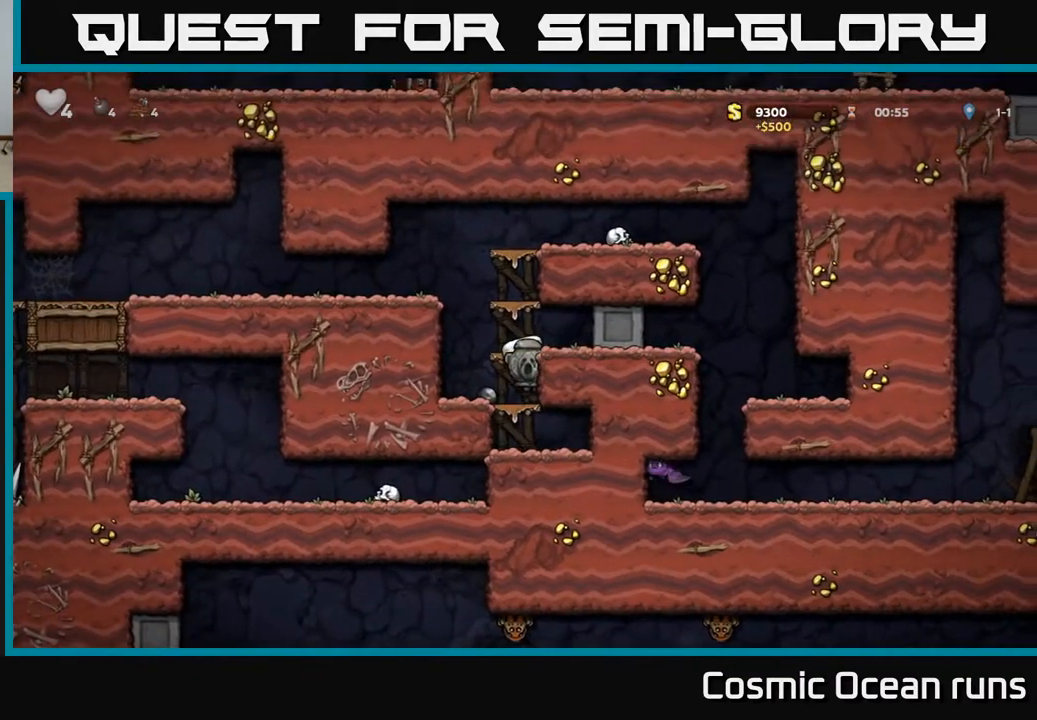
{"buttons": ["A"], "left_stick": "center", "right_stick": "center", "events": [[33, "A", "down"], [67, "DPAD_RIGHT", "up"], [200, "A", "up"], [500, "A", "down"]]}
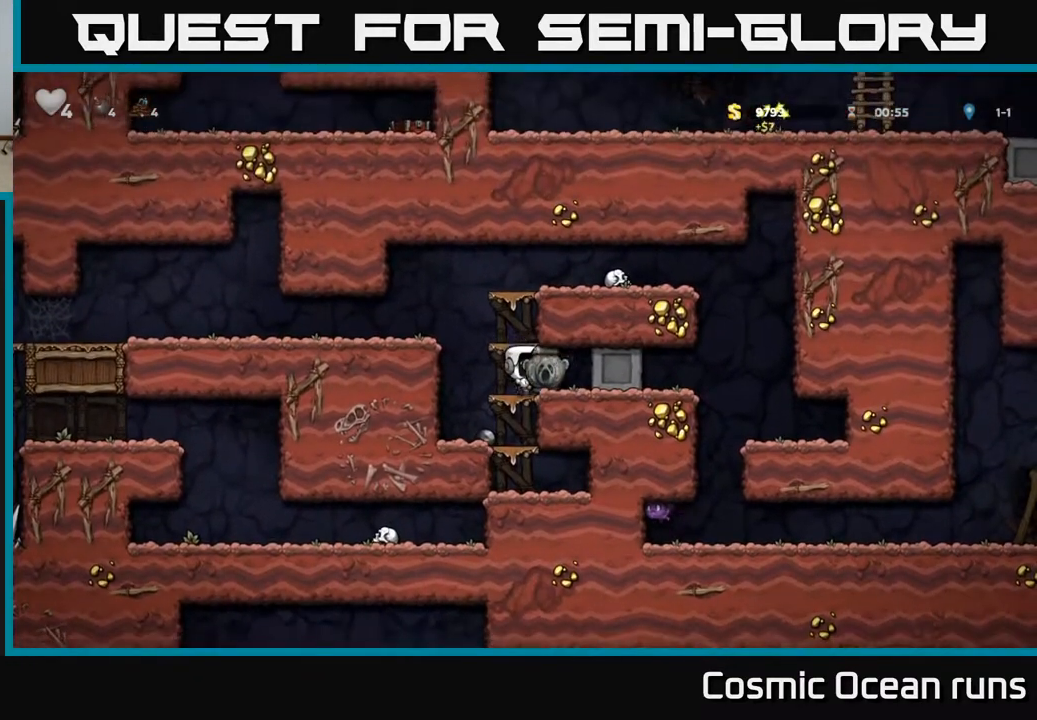
{"buttons": ["A", "DPAD_RIGHT"], "left_stick": "center", "right_stick": "center", "events": [[217, "A", "up"], [300, "DPAD_RIGHT", "down"], [400, "A", "down"]]}
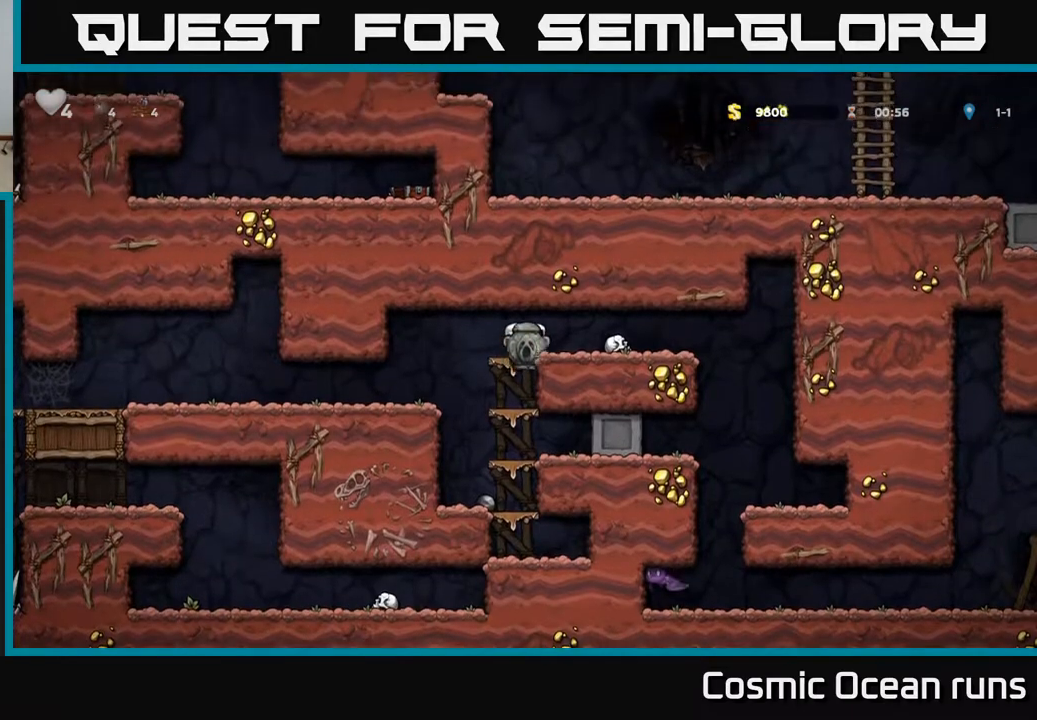
{"buttons": [], "left_stick": "center", "right_stick": "center", "events": [[50, "A", "up"], [417, "DPAD_RIGHT", "up"]]}
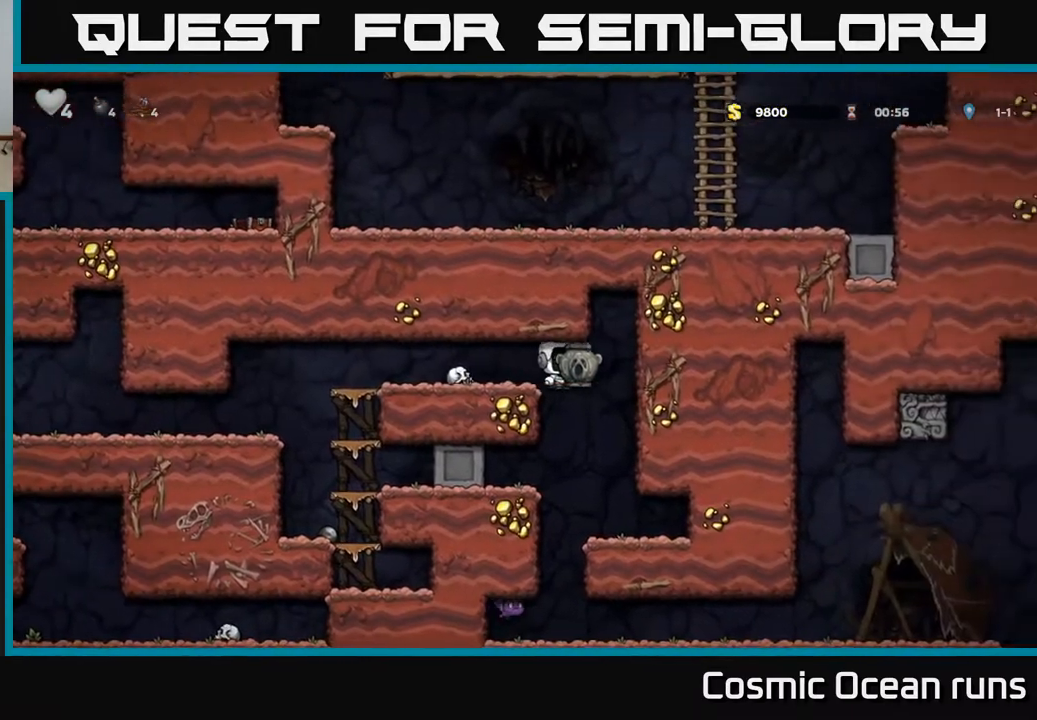
{"buttons": ["DPAD_DOWN"], "left_stick": "center", "right_stick": "center", "events": [[33, "DPAD_LEFT", "down"], [317, "DPAD_LEFT", "up"], [450, "DPAD_DOWN", "down"]]}
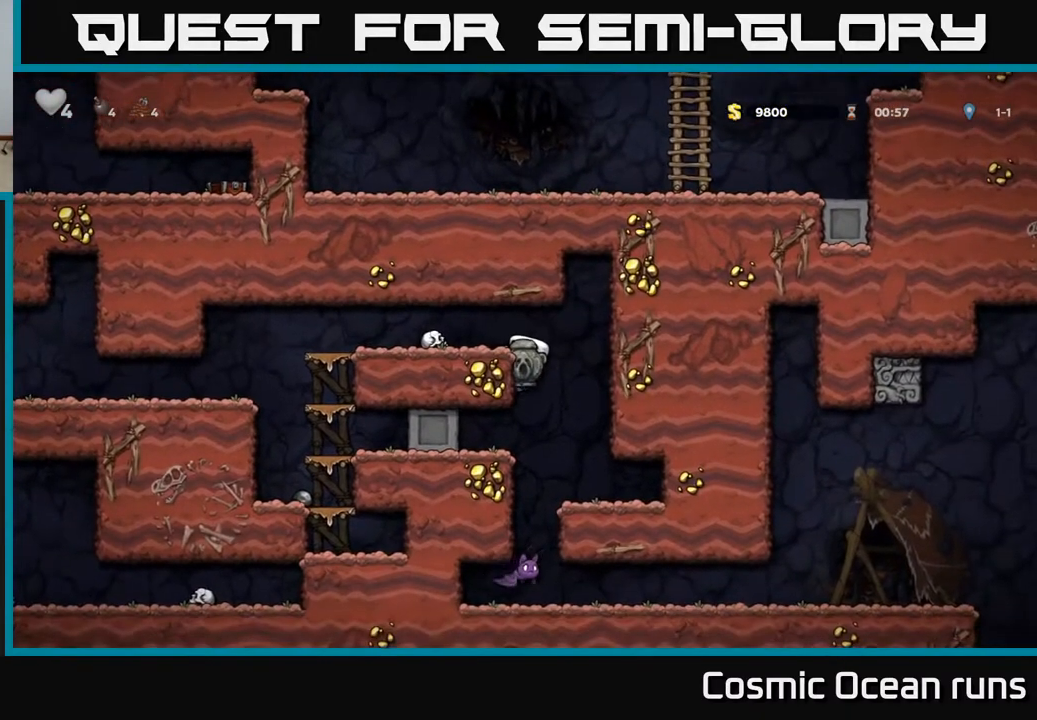
{"buttons": ["A", "DPAD_DOWN"], "left_stick": "center", "right_stick": "center", "events": [[17, "A", "down"], [117, "A", "up"], [133, "DPAD_DOWN", "up"], [400, "DPAD_DOWN", "down"], [467, "A", "down"]]}
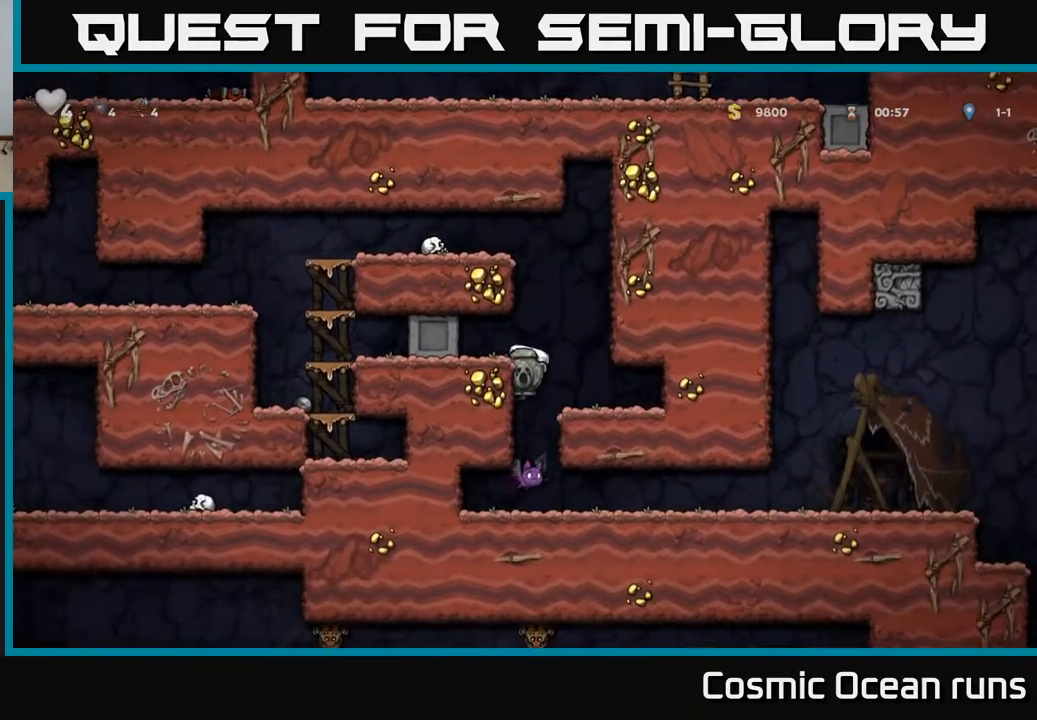
{"buttons": [], "left_stick": "center", "right_stick": "center", "events": [[67, "A", "up"], [100, "DPAD_DOWN", "up"]]}